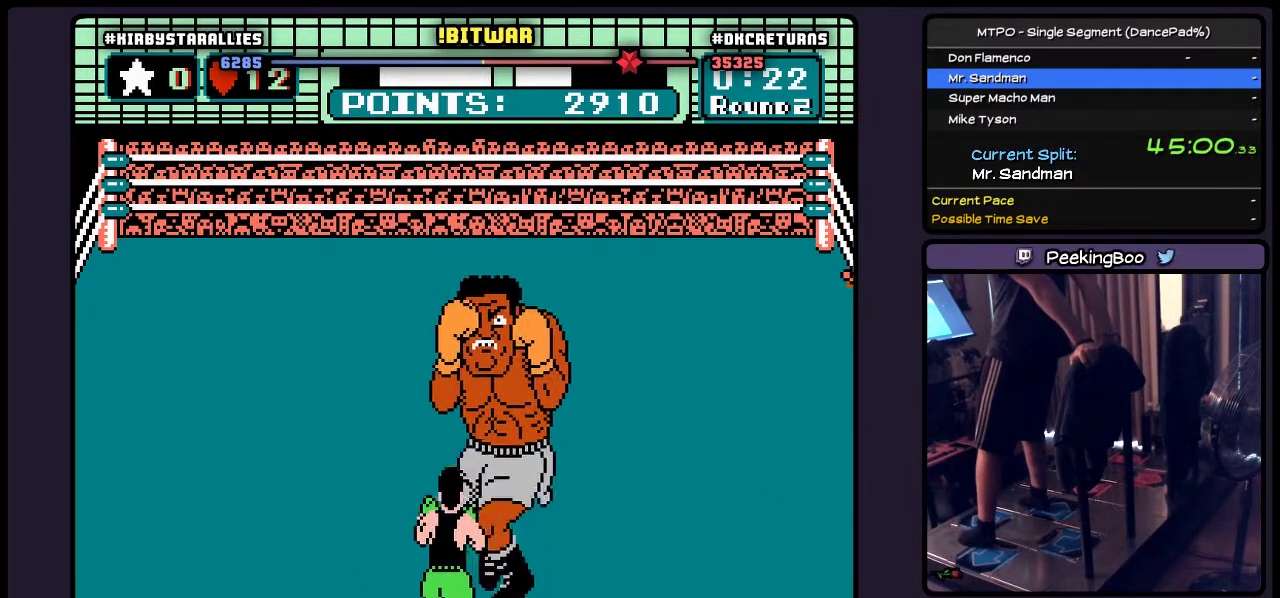
Gameplay with a controller (Nintendo layout); each line is a JSON object with the inputs held at the frame after it. "events" lists button and stick changes between this image and that frame as [ms after this image, input, new state], when the widget could be followed in between. Not read: L3 R3.
{"buttons": ["A"], "events": []}
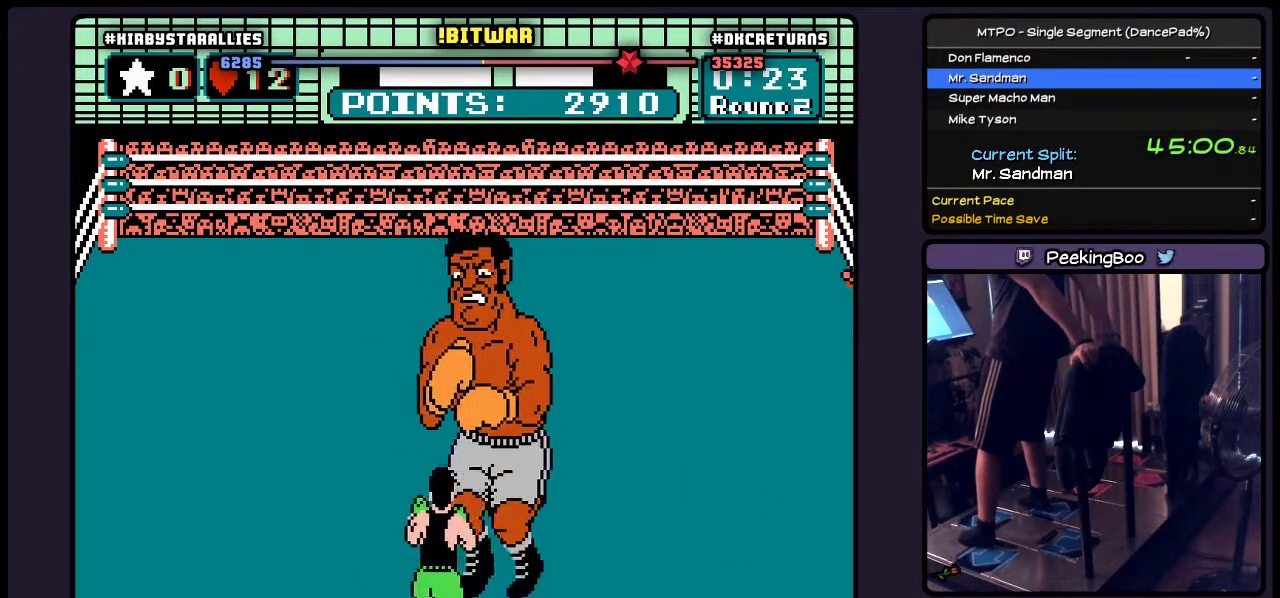
{"buttons": ["A"], "events": []}
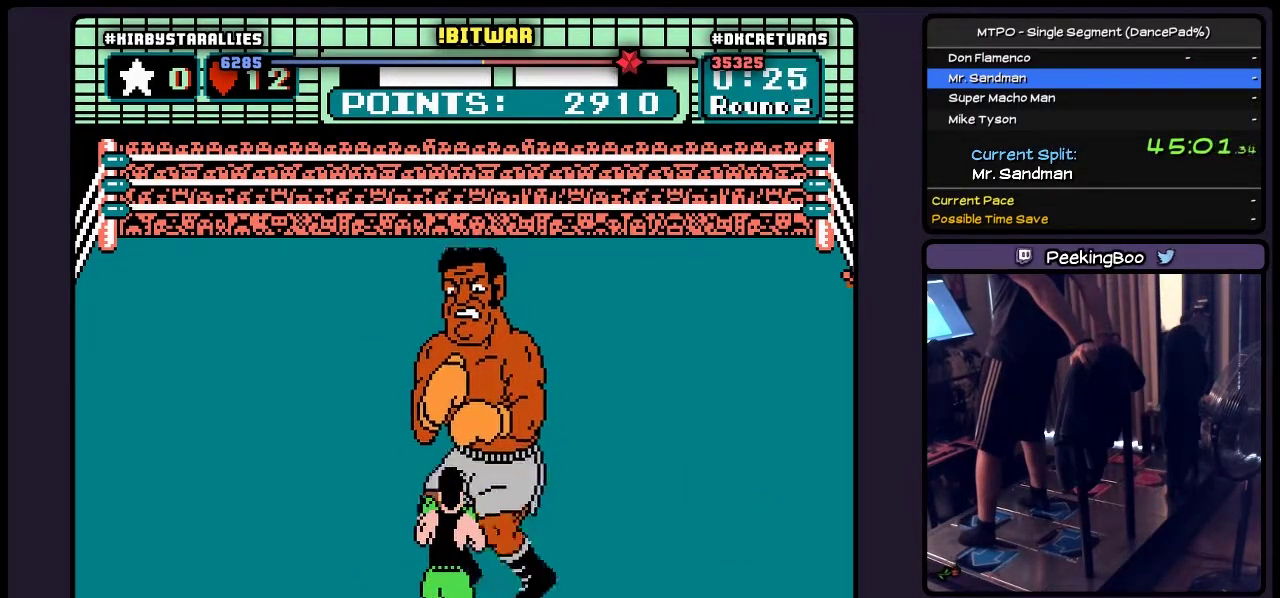
{"buttons": ["A"], "events": []}
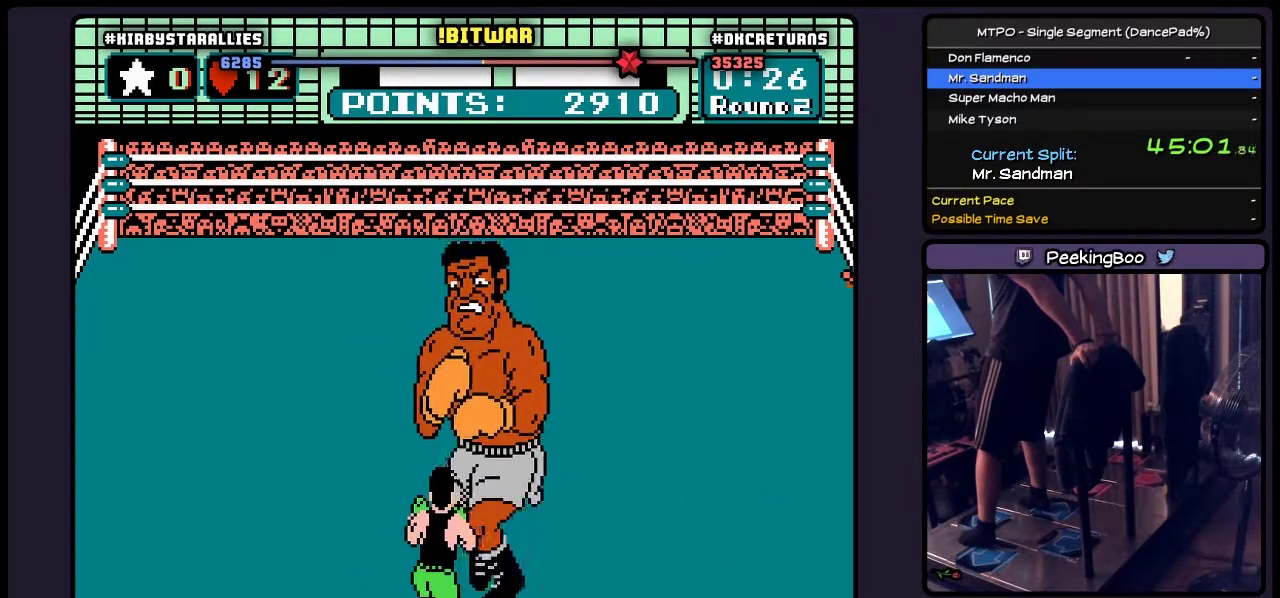
{"buttons": ["A"], "events": []}
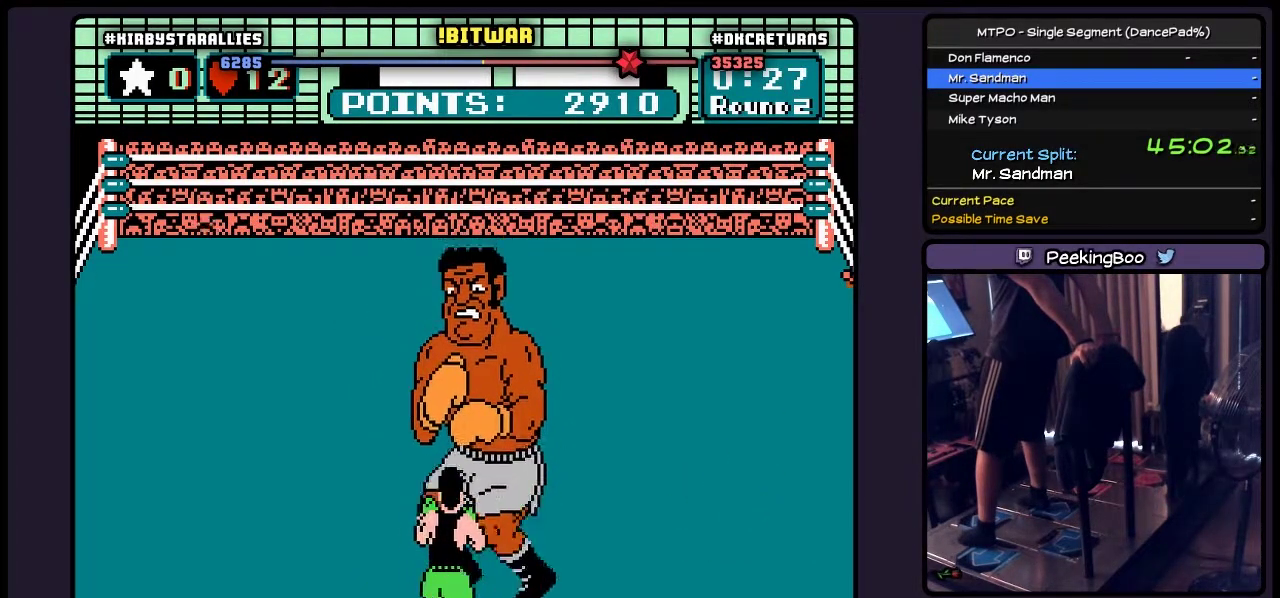
{"buttons": ["A"], "events": []}
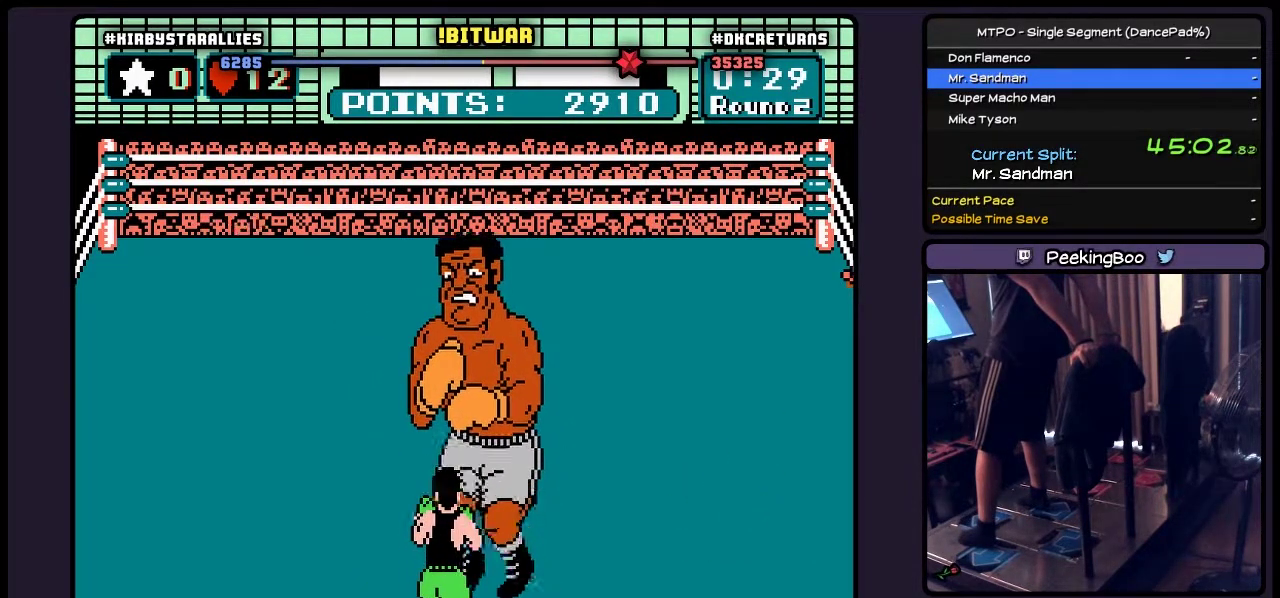
{"buttons": ["A"], "events": []}
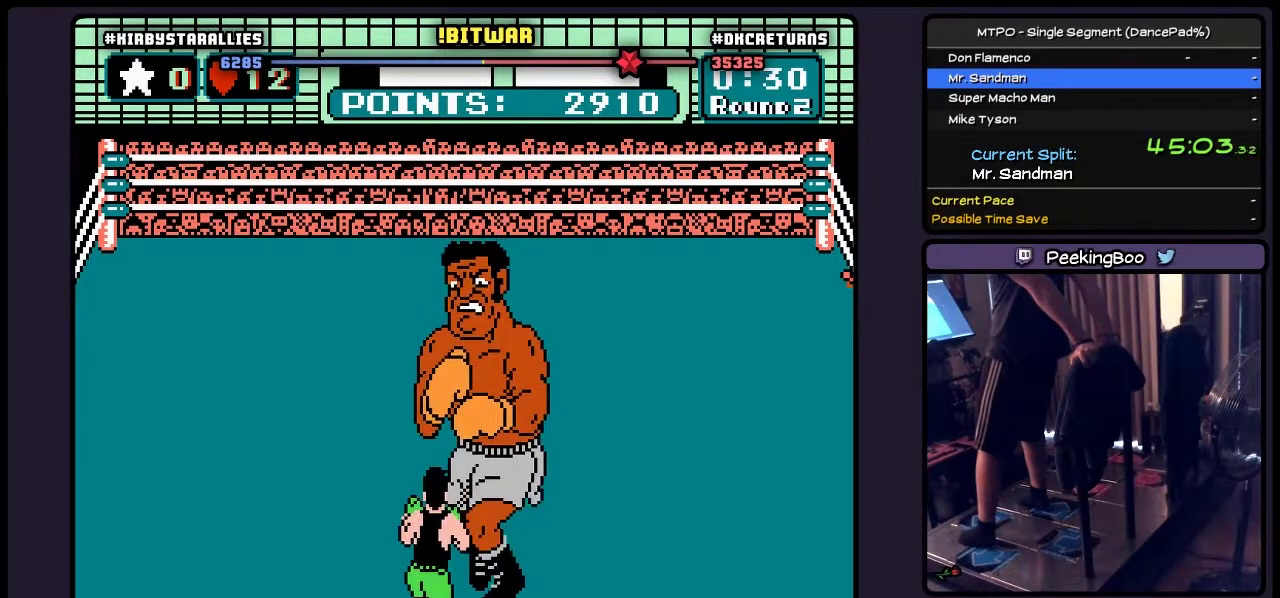
{"buttons": ["A"], "events": []}
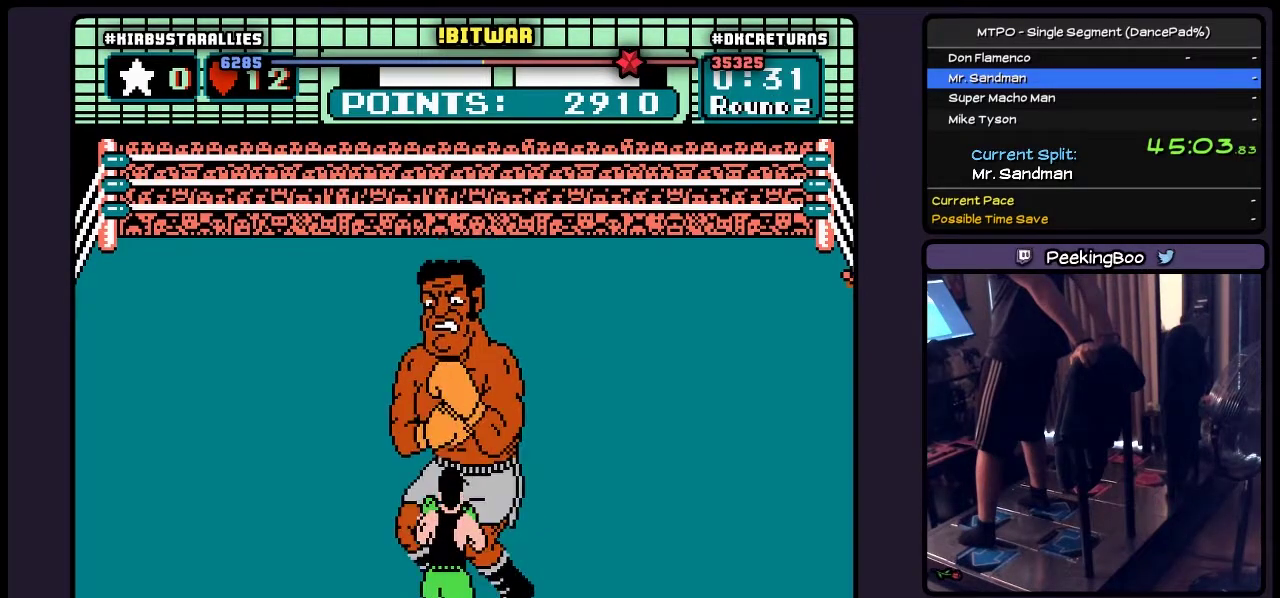
{"buttons": ["A", "DPAD_LEFT"], "events": [[317, "DPAD_LEFT", "down"]]}
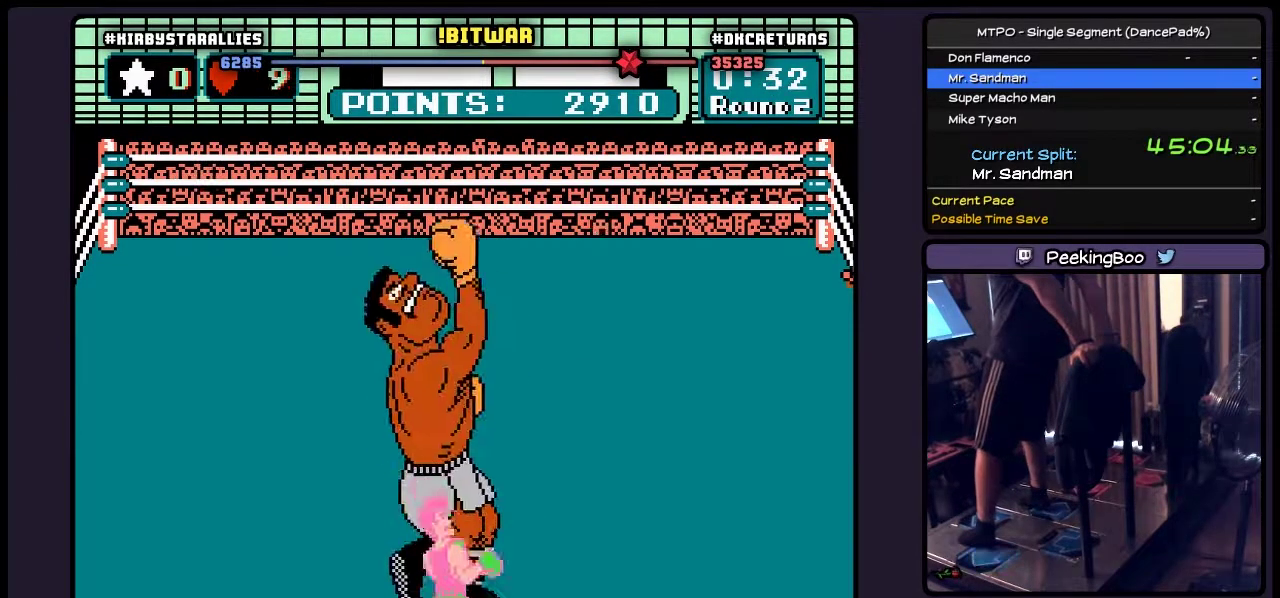
{"buttons": ["A"], "events": [[67, "DPAD_LEFT", "up"], [233, "DPAD_RIGHT", "down"], [433, "DPAD_RIGHT", "up"]]}
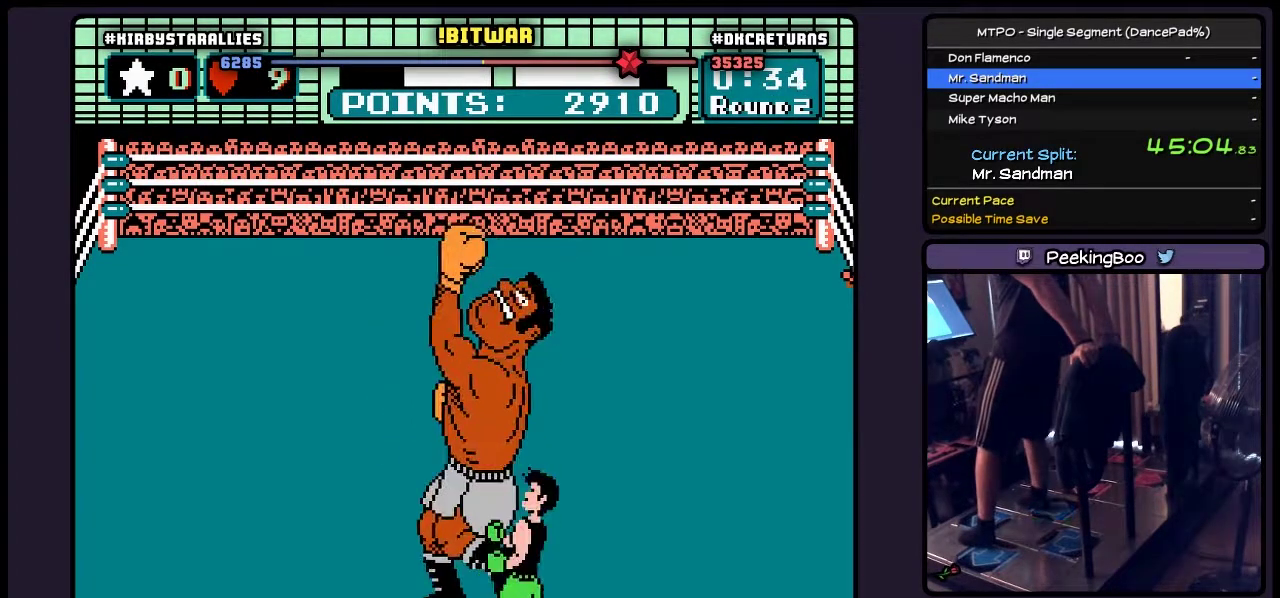
{"buttons": ["A"], "events": []}
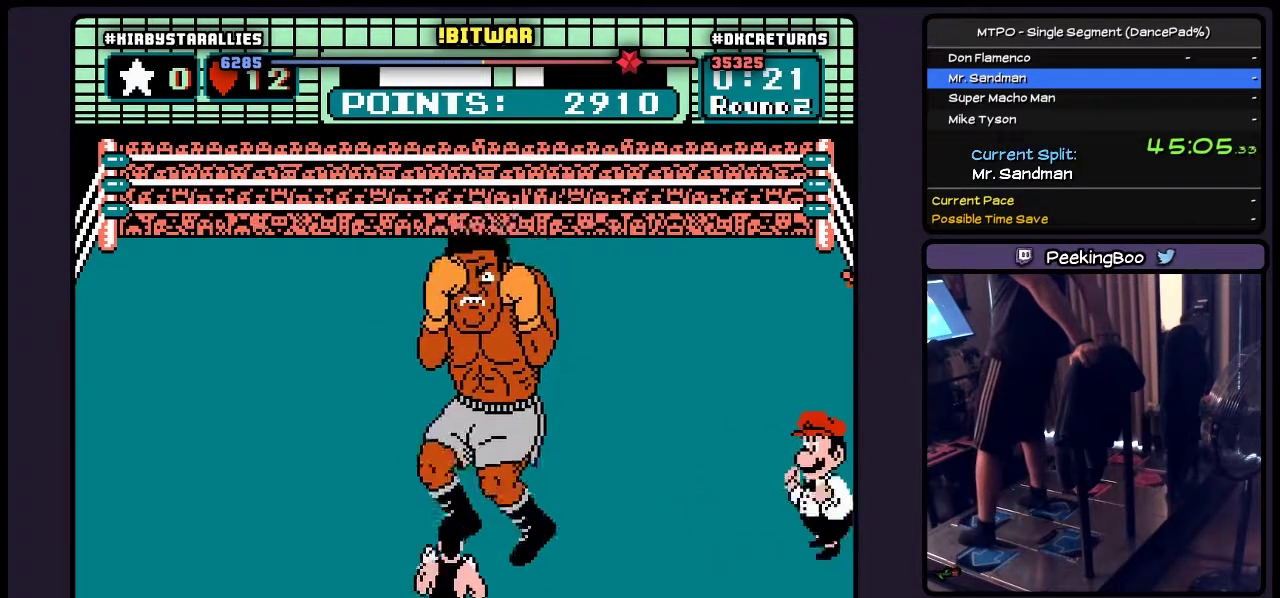
{"buttons": ["A"], "events": []}
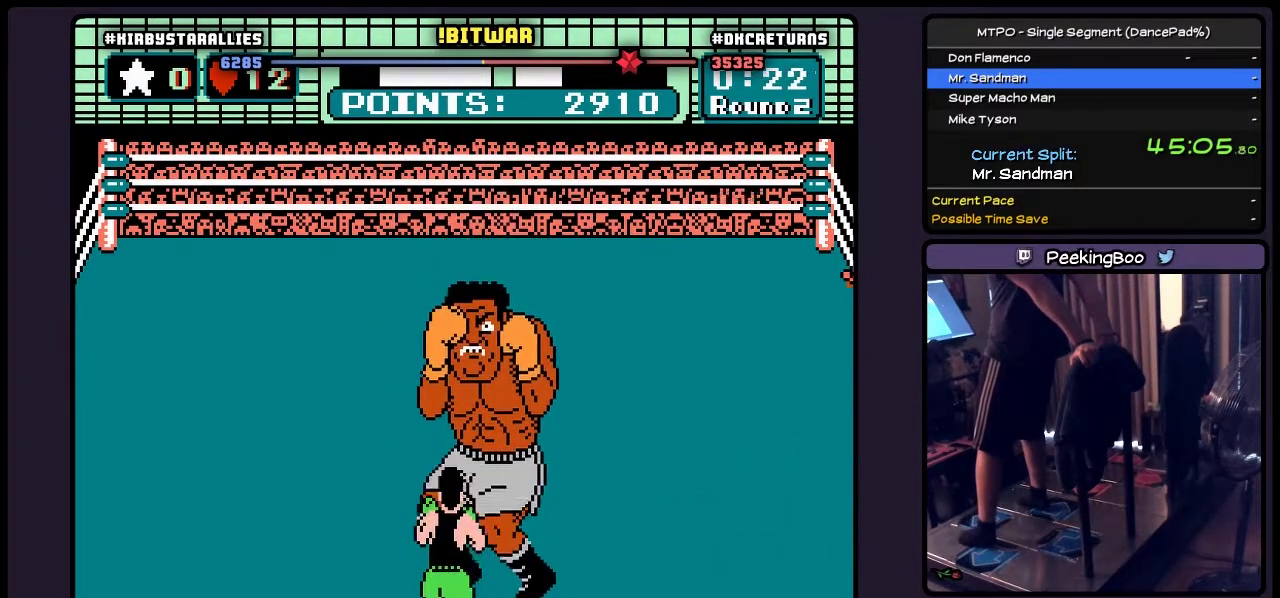
{"buttons": ["A"], "events": []}
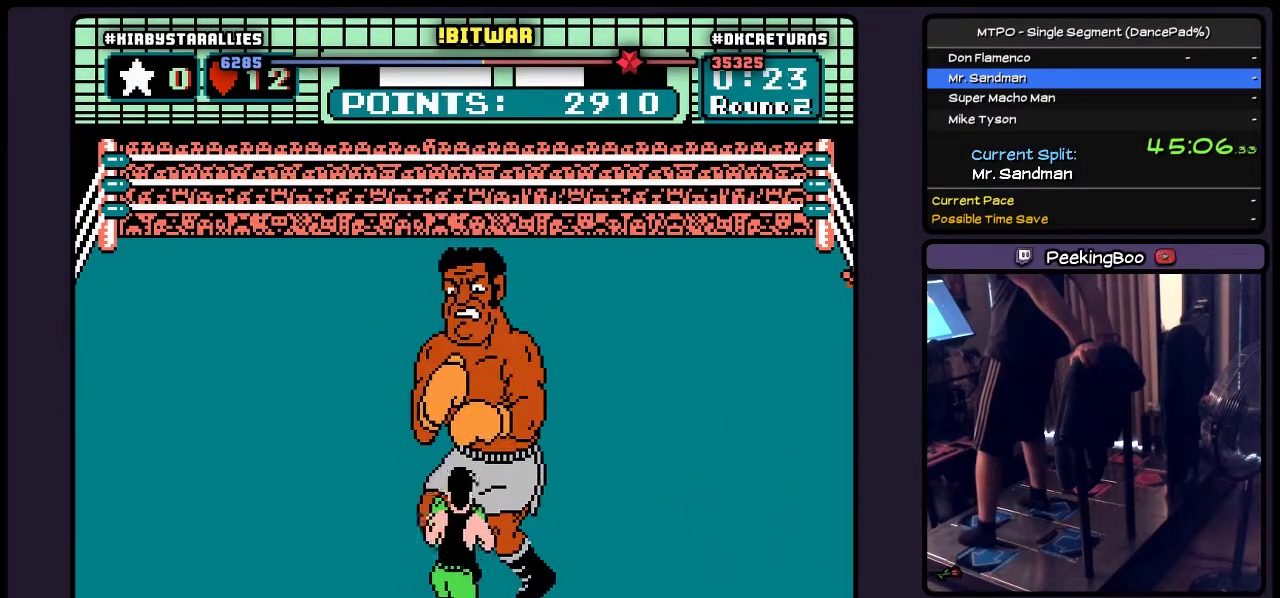
{"buttons": ["A"], "events": []}
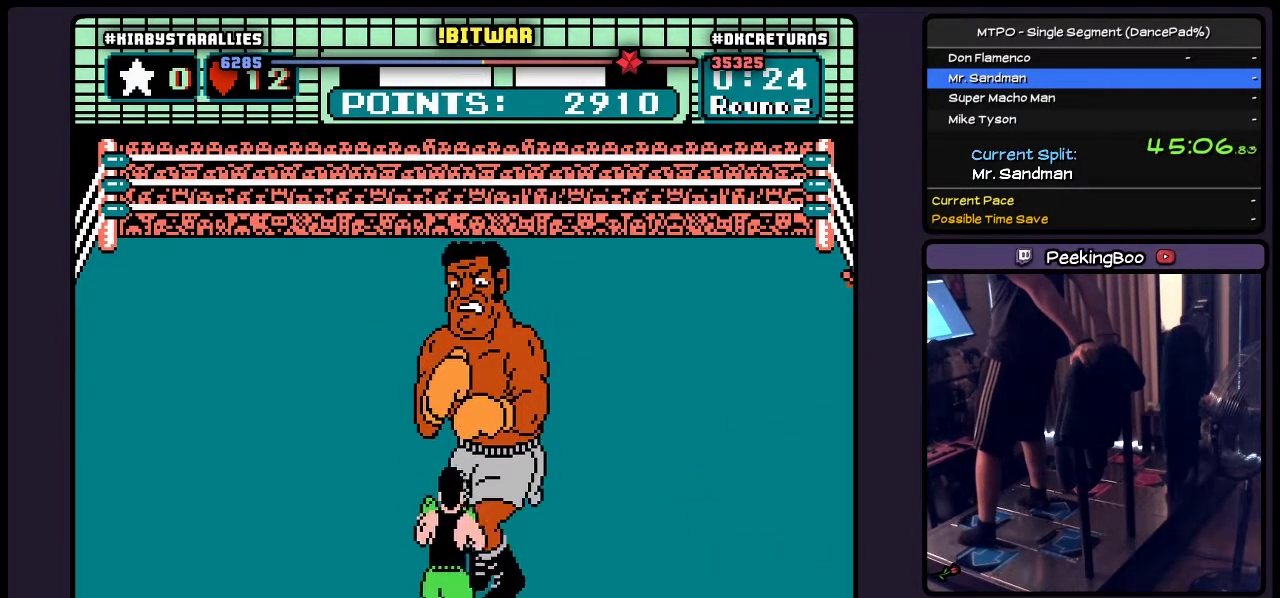
{"buttons": ["A"], "events": []}
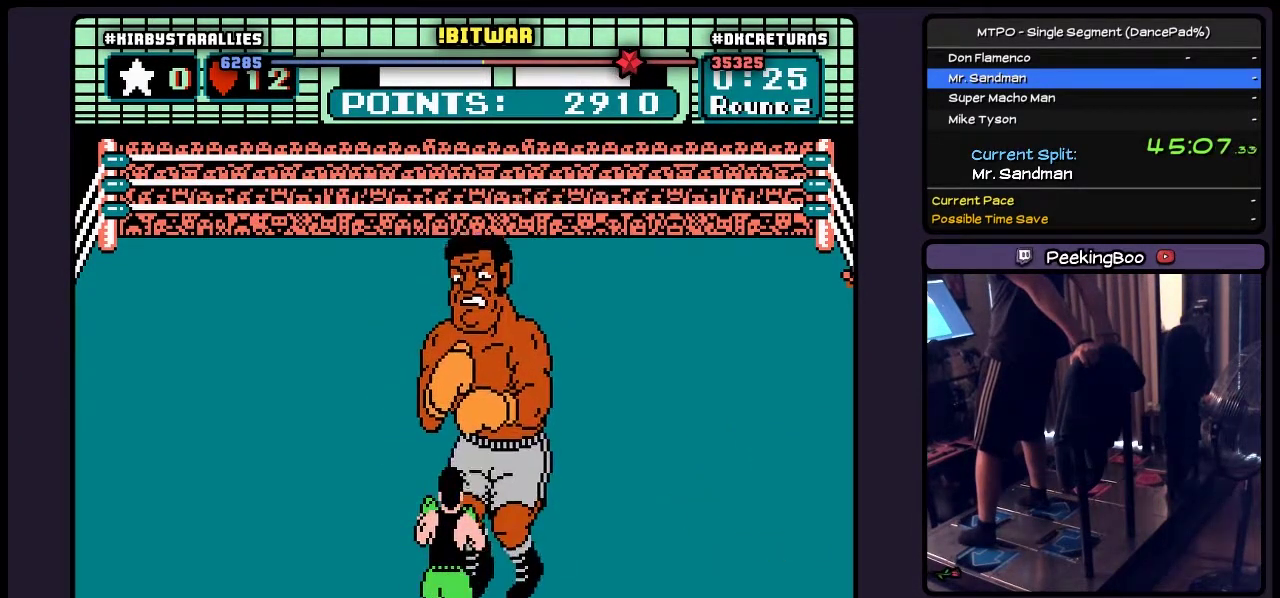
{"buttons": ["A"], "events": []}
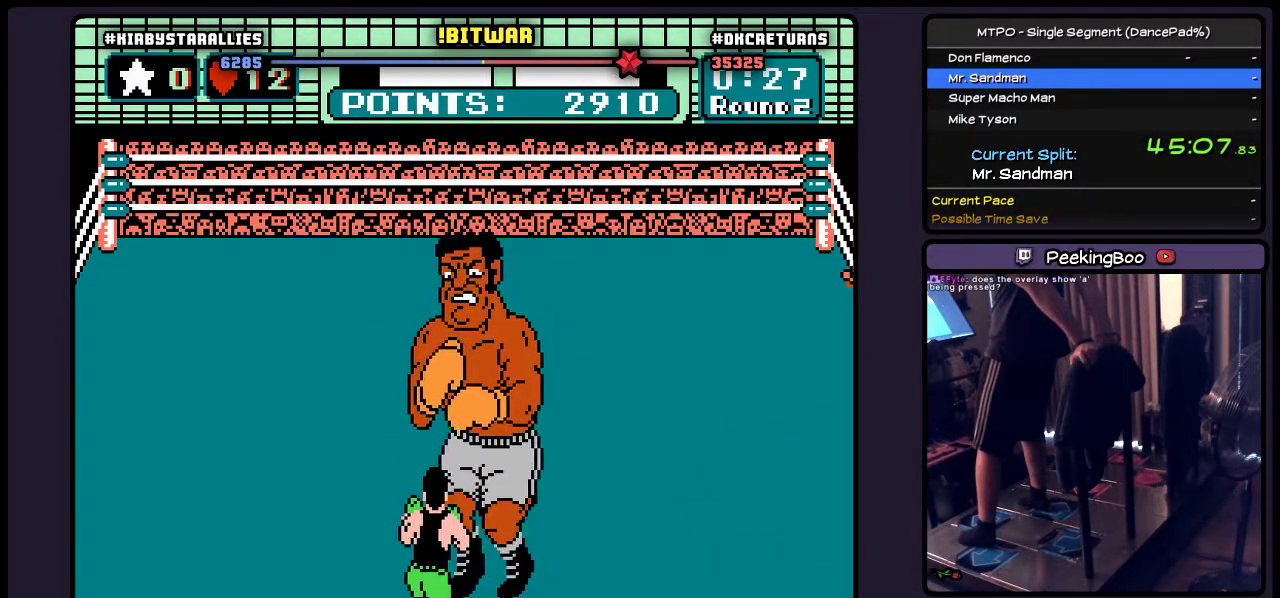
{"buttons": ["A"], "events": []}
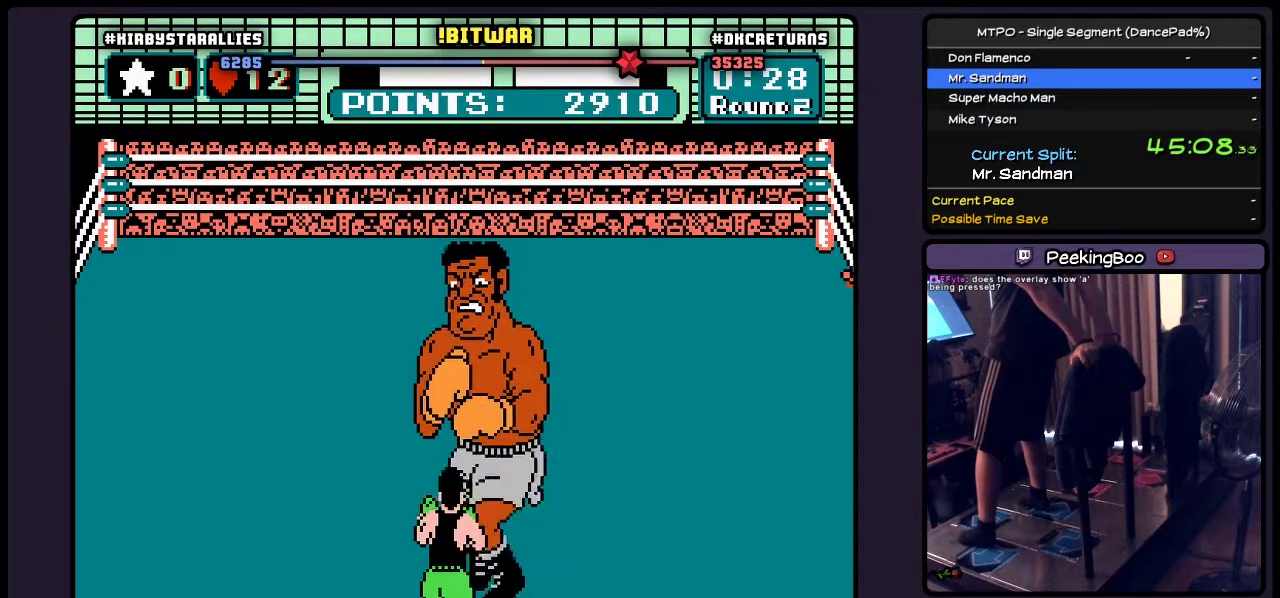
{"buttons": ["A"], "events": []}
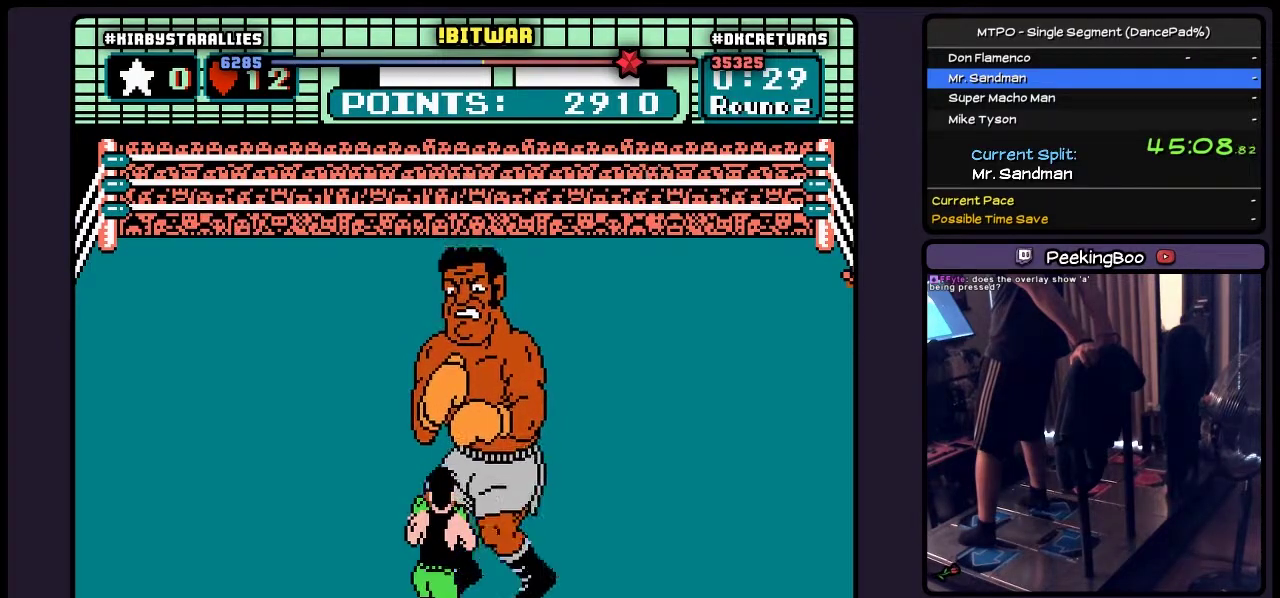
{"buttons": ["A"], "events": []}
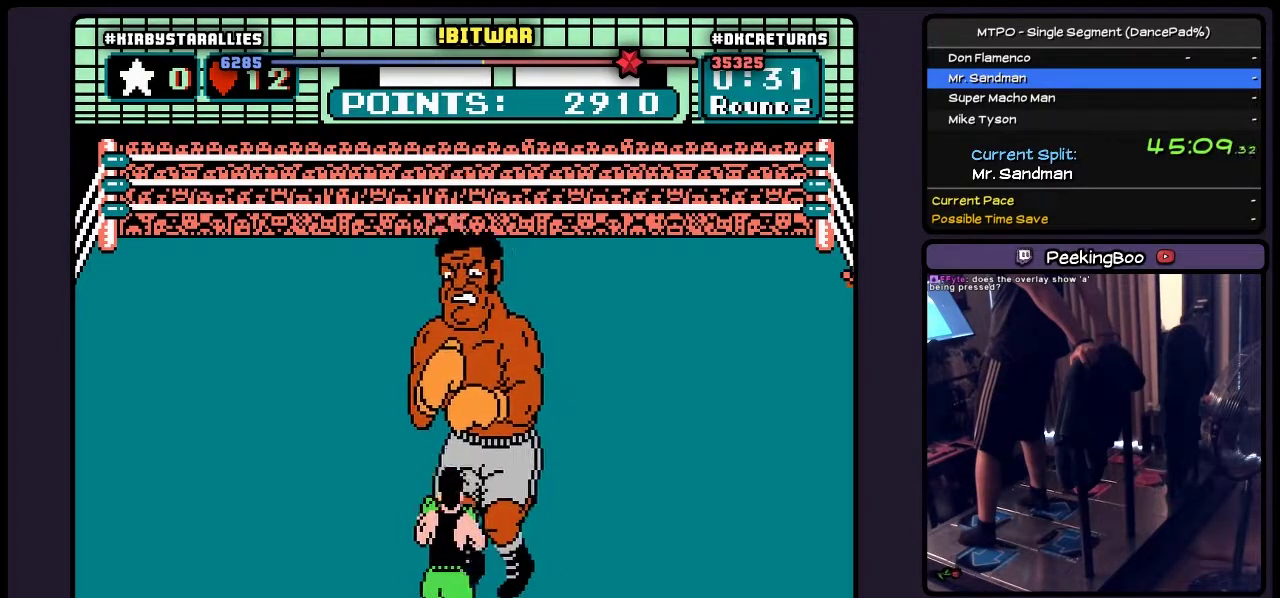
{"buttons": ["A"], "events": []}
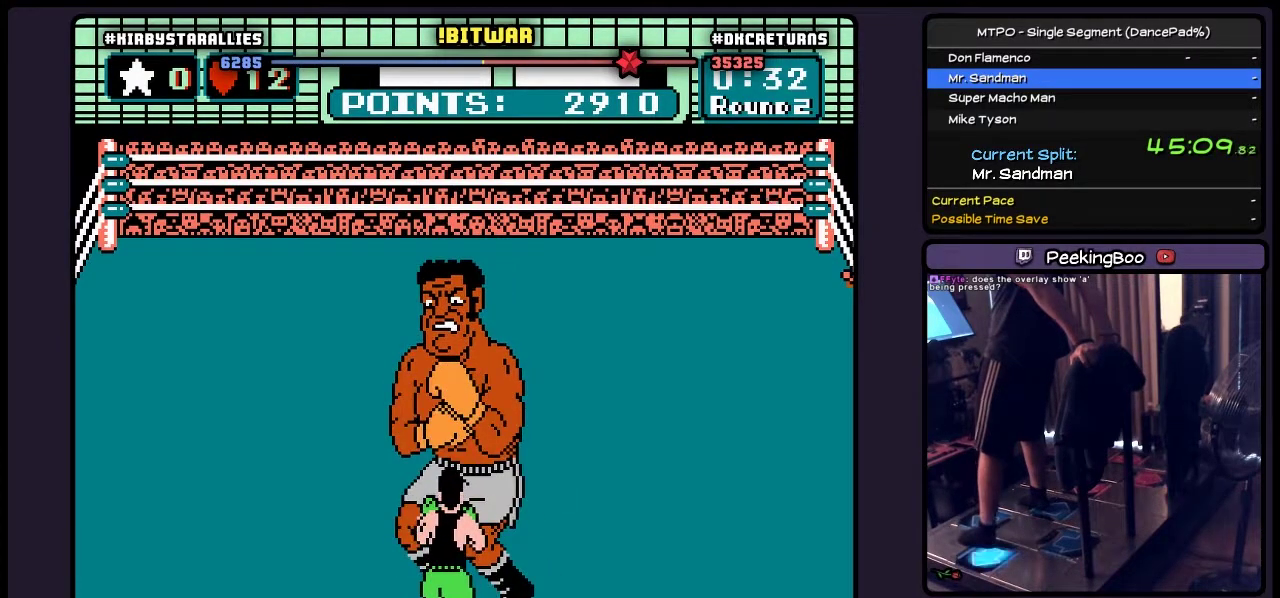
{"buttons": ["A", "DPAD_RIGHT"], "events": [[17, "DPAD_LEFT", "down"], [233, "DPAD_LEFT", "up"], [433, "DPAD_RIGHT", "down"]]}
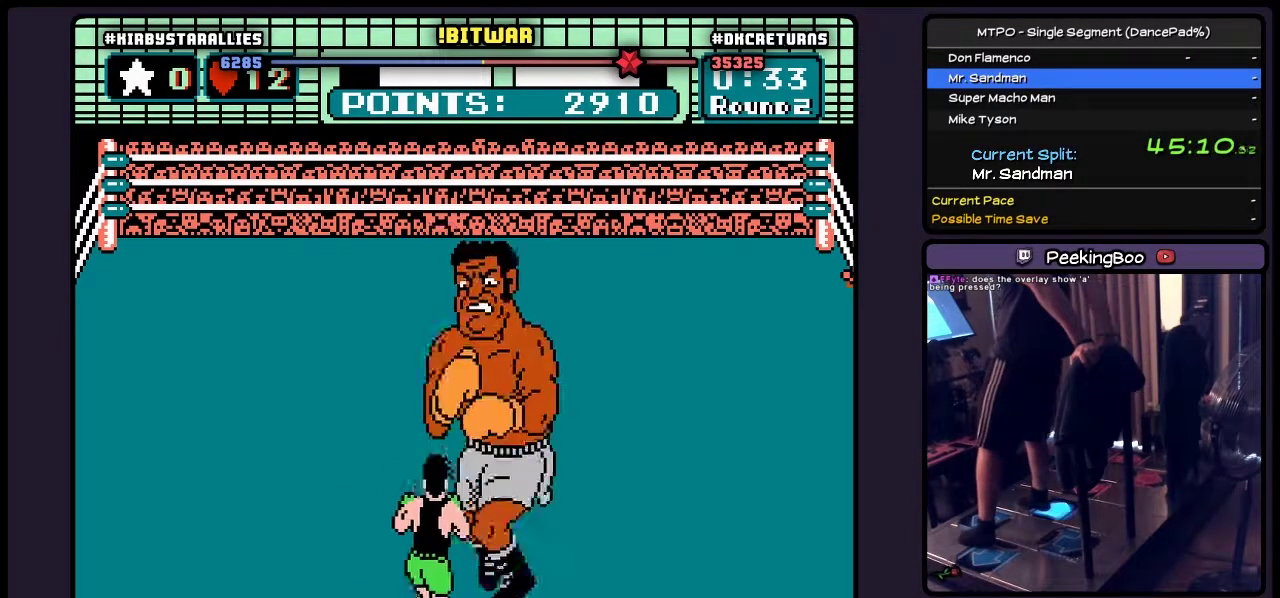
{"buttons": ["A"], "events": [[400, "DPAD_RIGHT", "up"]]}
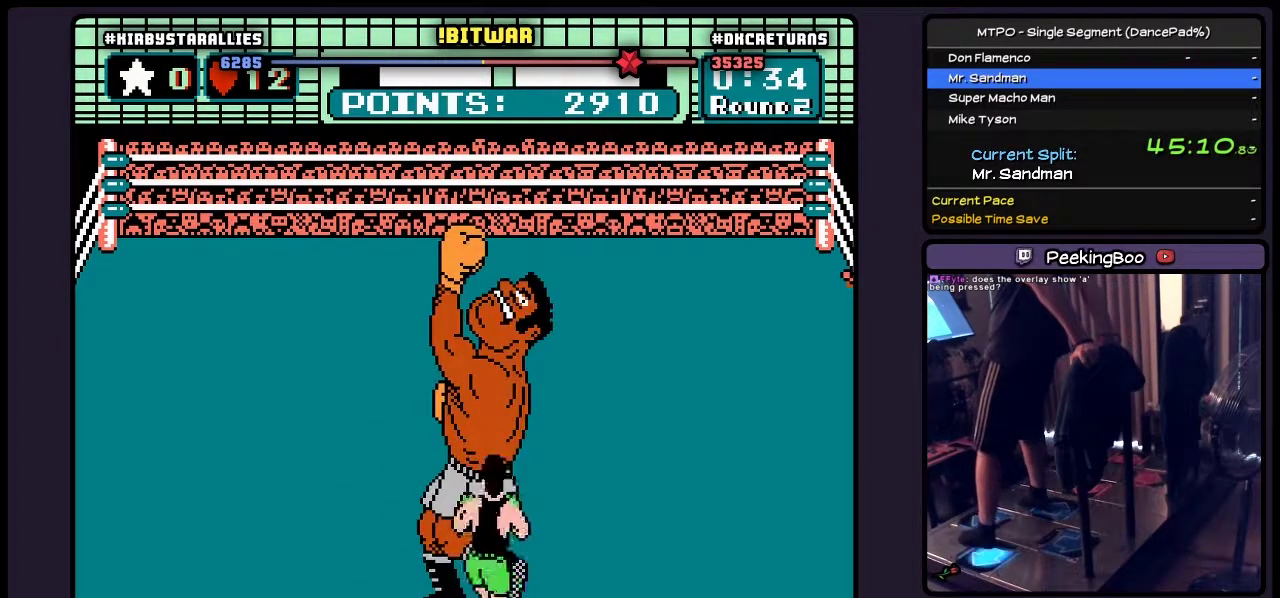
{"buttons": ["A"], "events": [[67, "DPAD_LEFT", "down"], [300, "DPAD_LEFT", "up"]]}
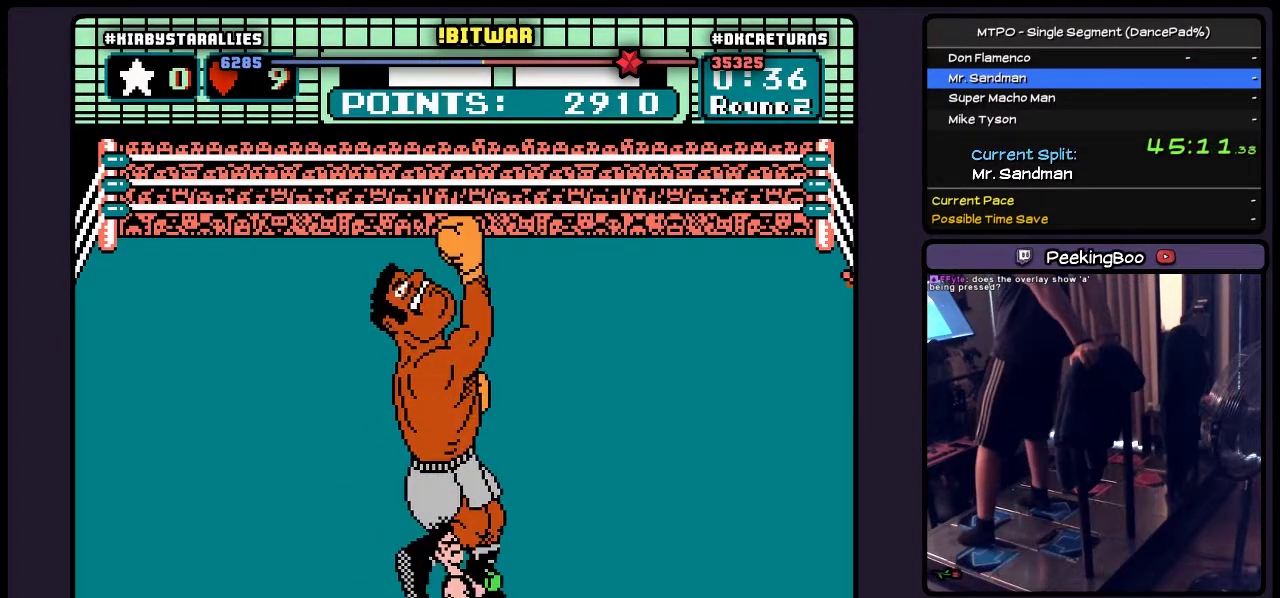
{"buttons": ["A"], "events": []}
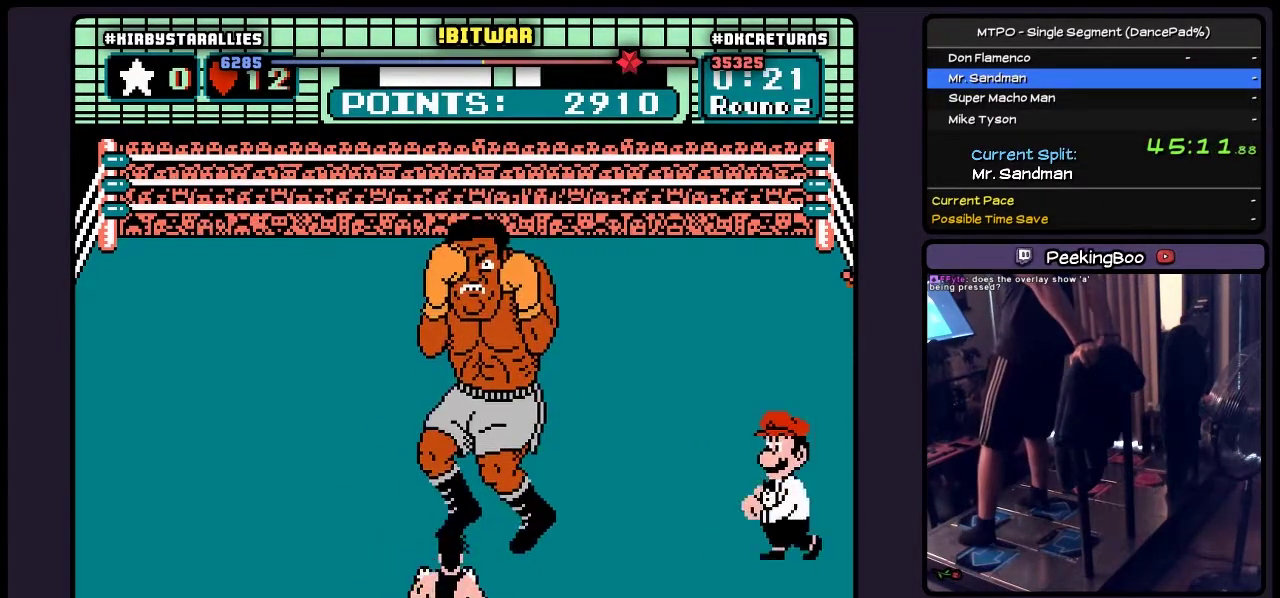
{"buttons": ["A"], "events": []}
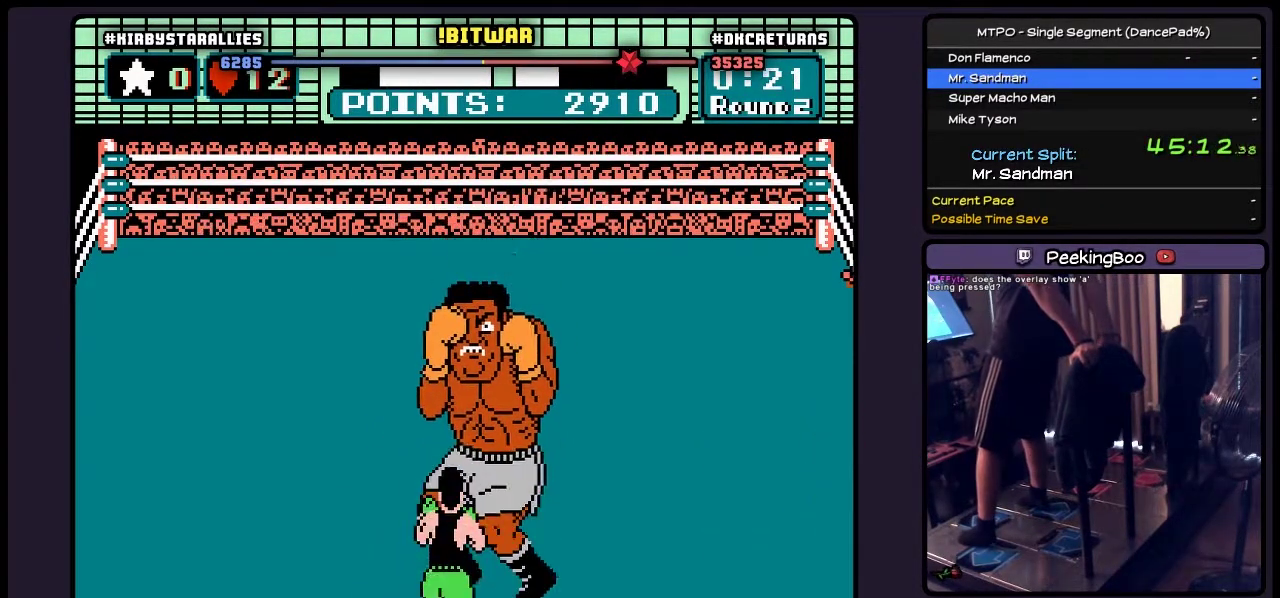
{"buttons": ["A"], "events": []}
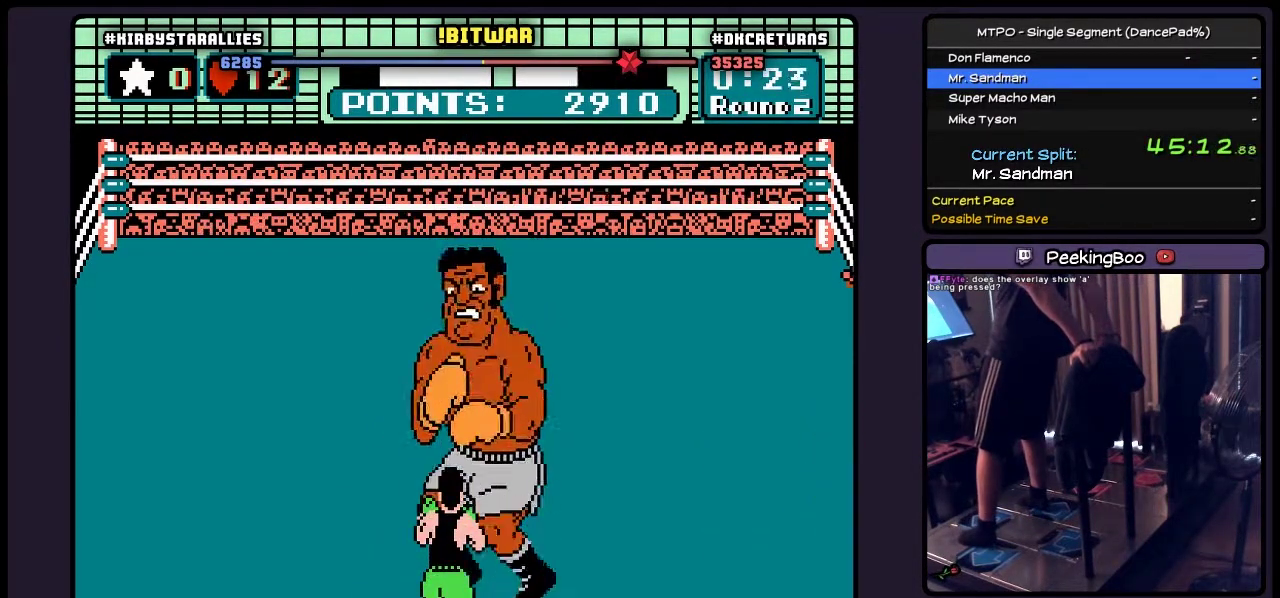
{"buttons": ["A"], "events": []}
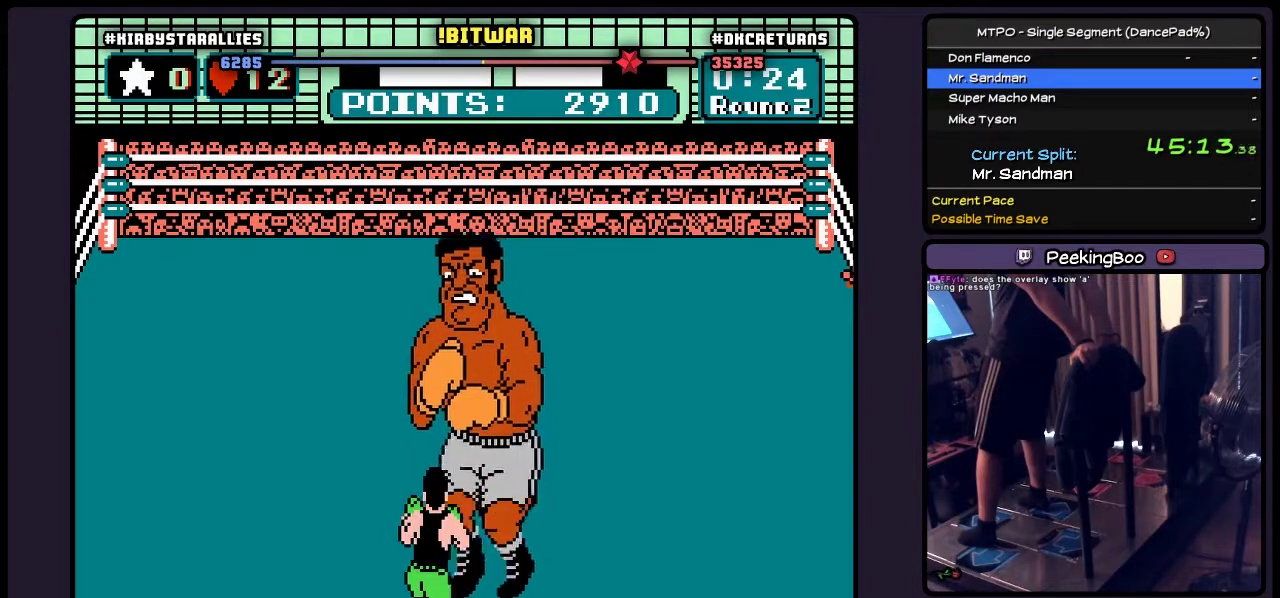
{"buttons": ["A"], "events": []}